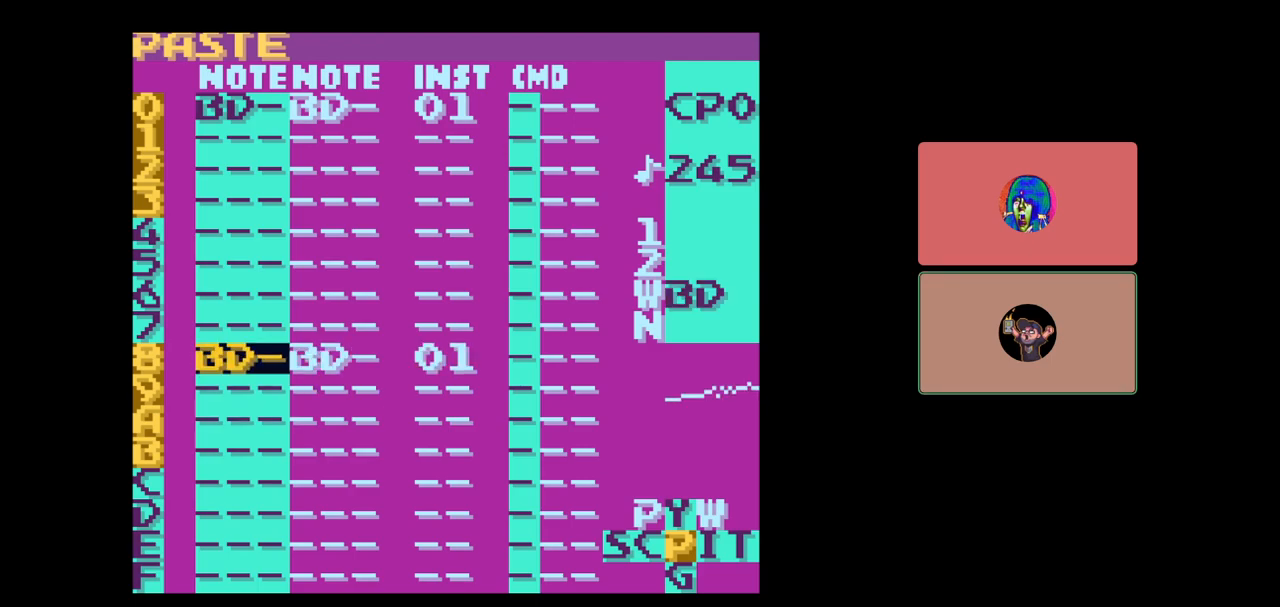
Gameplay with a controller (Nintendo layout); each line is a JSON object with the inputs held at the frame after it. "events" lists button and stick changes between this image and that frame as [ms after this image, input, new state], when the widget could be followed in between. Not read: L3 R3.
{"buttons": [], "events": [[83, "DPAD_RIGHT", "up"], [317, "A", "up"], [433, "DPAD_RIGHT", "down"], [483, "DPAD_RIGHT", "up"]]}
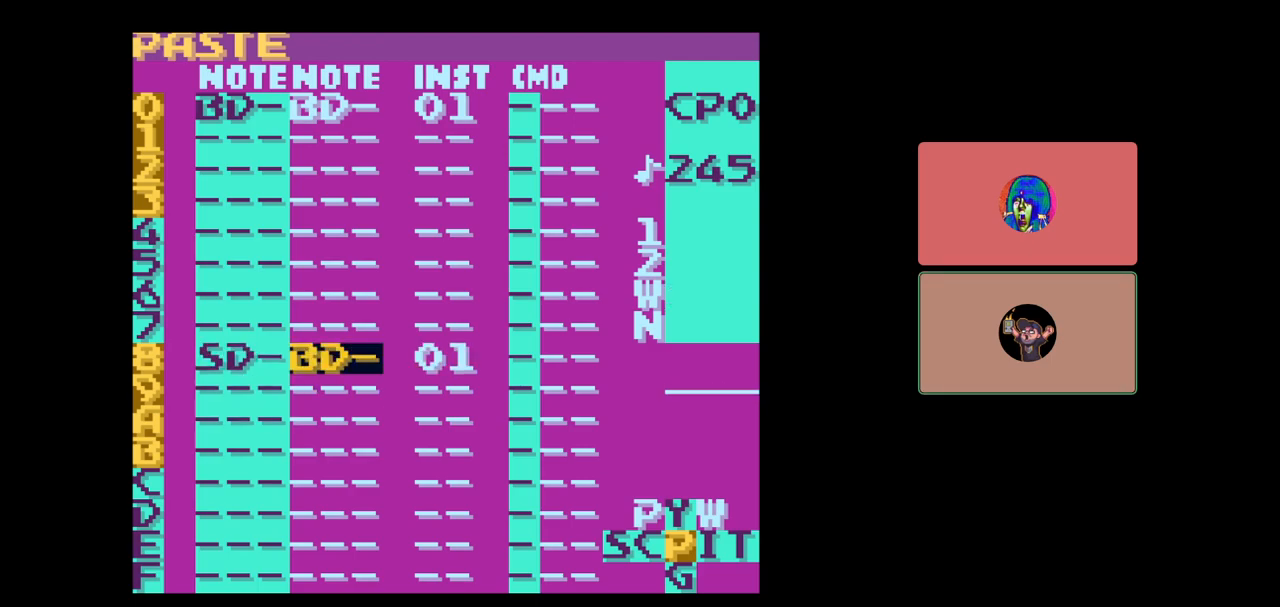
{"buttons": ["A"], "events": [[50, "A", "down"], [300, "DPAD_RIGHT", "down"], [383, "DPAD_RIGHT", "up"]]}
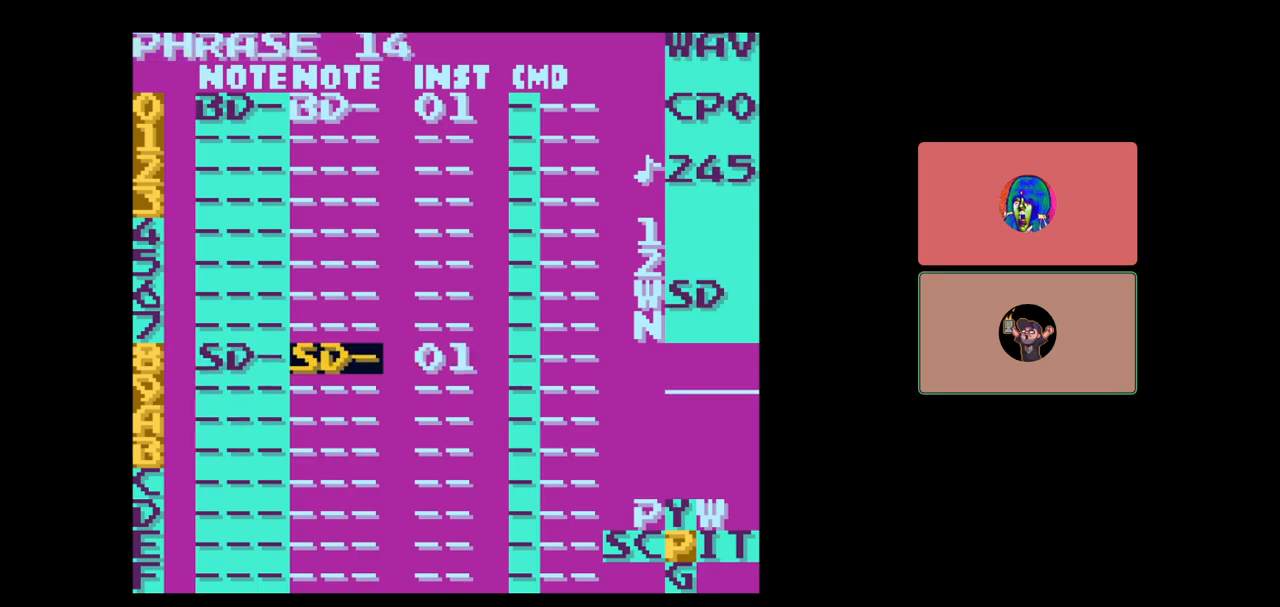
{"buttons": ["DPAD_UP"], "events": [[167, "A", "up"], [267, "DPAD_UP", "down"]]}
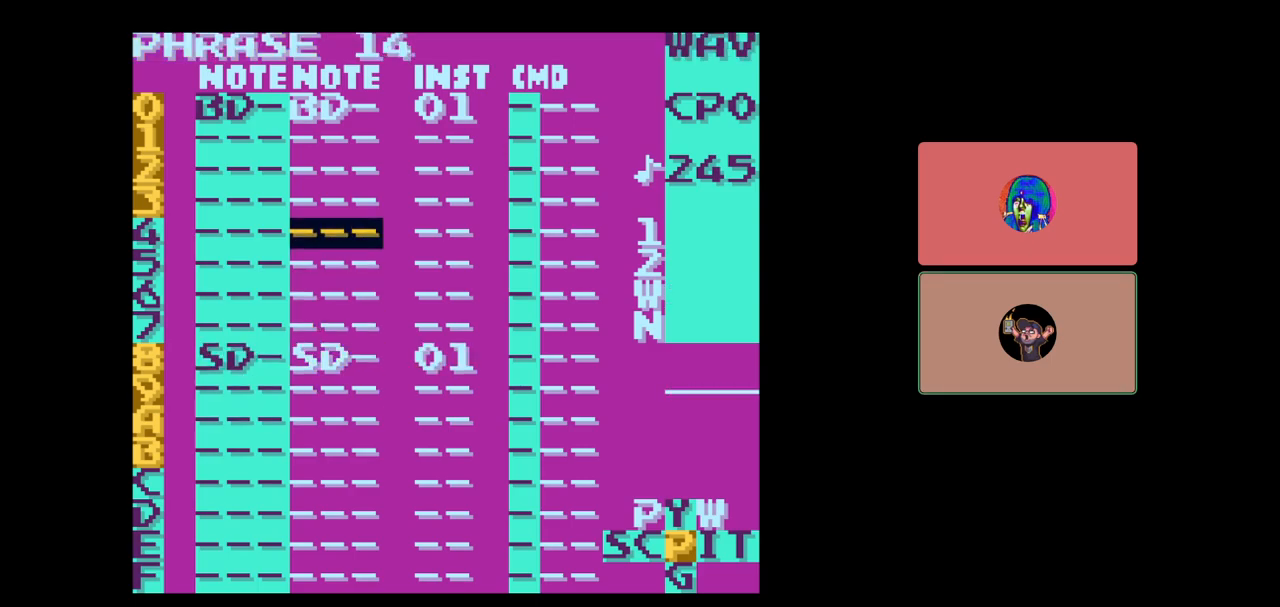
{"buttons": ["DPAD_DOWN"], "events": [[167, "DPAD_UP", "up"], [467, "DPAD_DOWN", "down"]]}
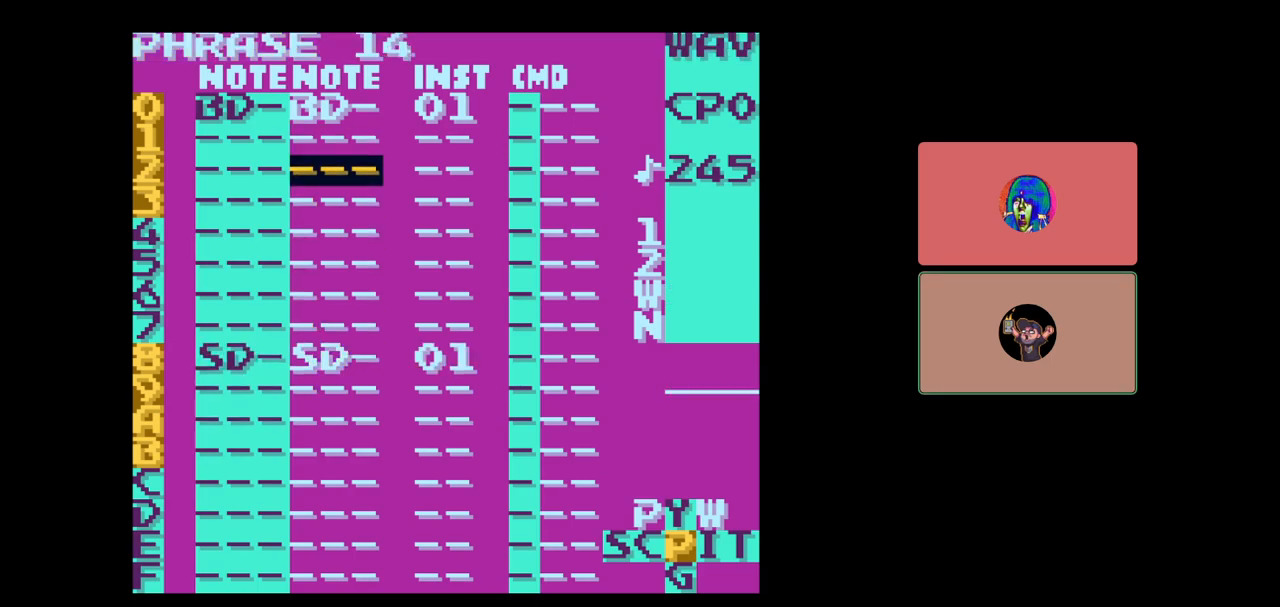
{"buttons": ["A"], "events": [[67, "DPAD_DOWN", "up"], [283, "A", "down"]]}
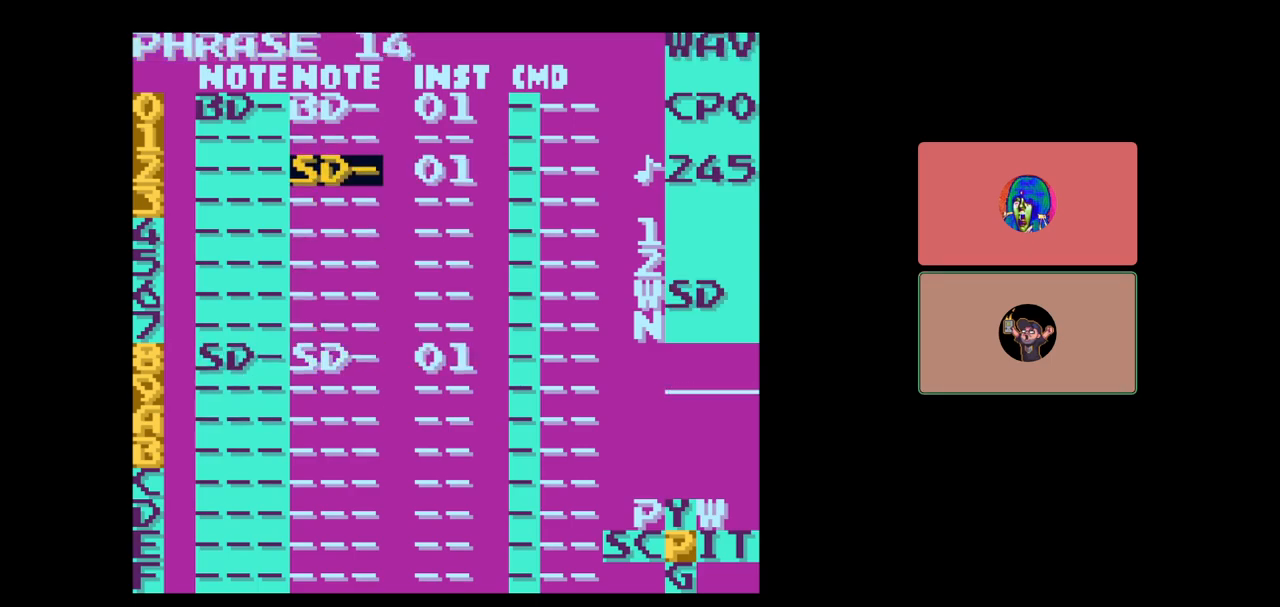
{"buttons": [], "events": [[217, "A", "up"], [250, "DPAD_RIGHT", "down"], [333, "DPAD_RIGHT", "up"]]}
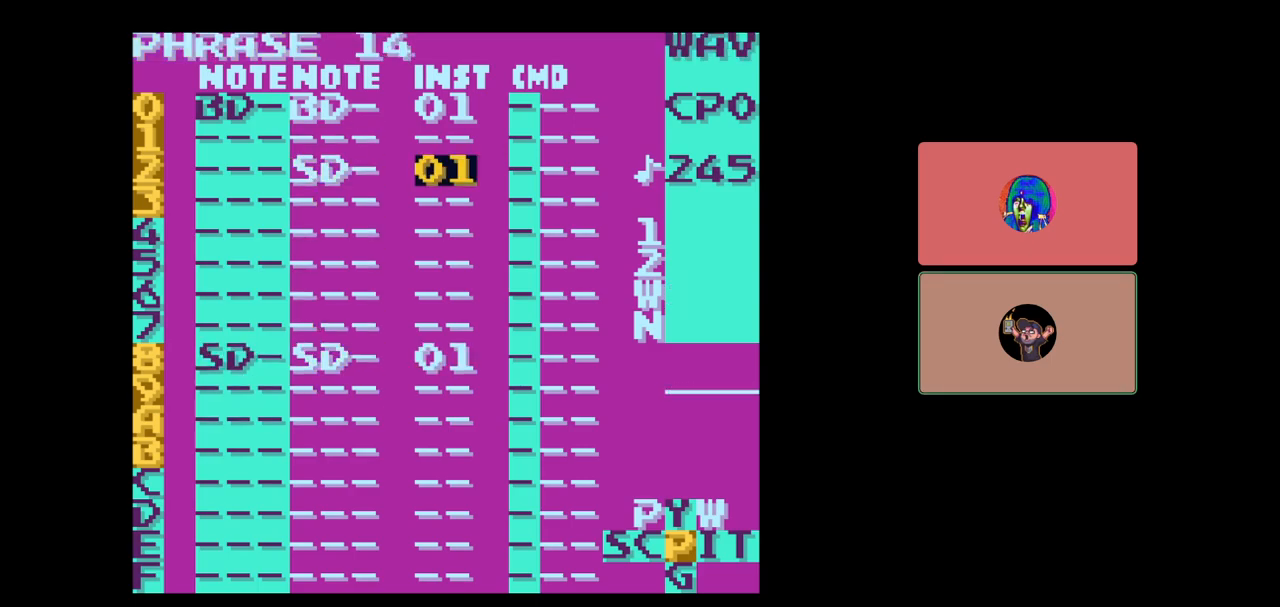
{"buttons": [], "events": [[183, "DPAD_DOWN", "down"], [217, "DPAD_DOWN", "up"], [417, "DPAD_UP", "down"], [467, "DPAD_UP", "up"]]}
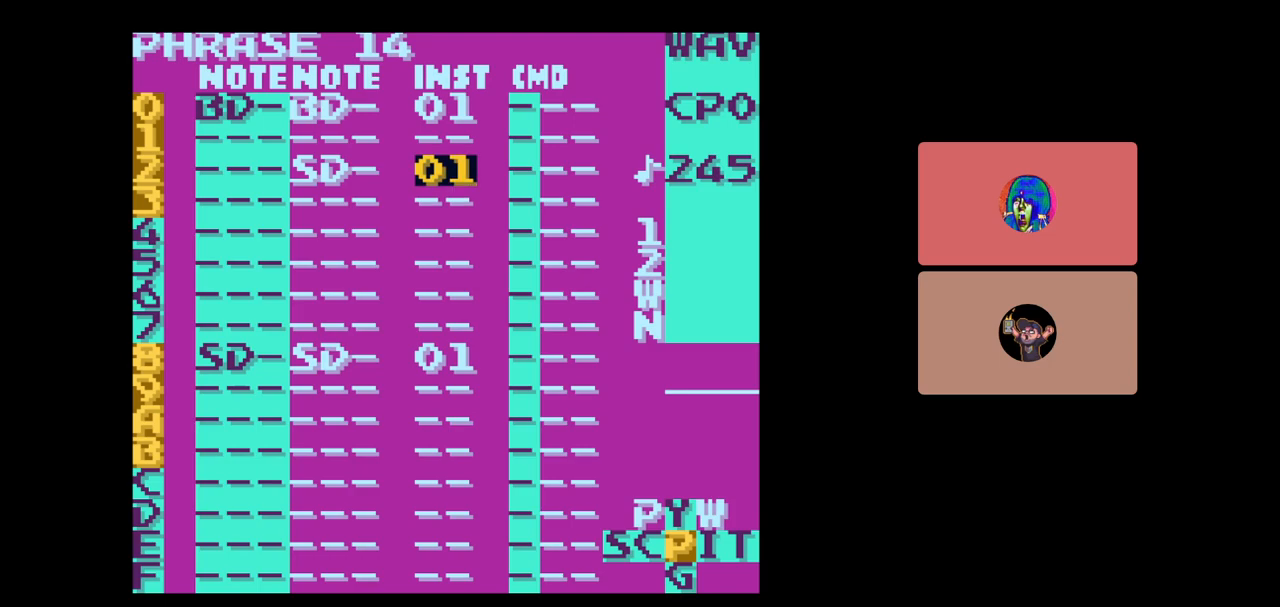
{"buttons": [], "events": [[50, "A", "down"], [117, "A", "up"], [200, "A", "down"], [317, "A", "up"]]}
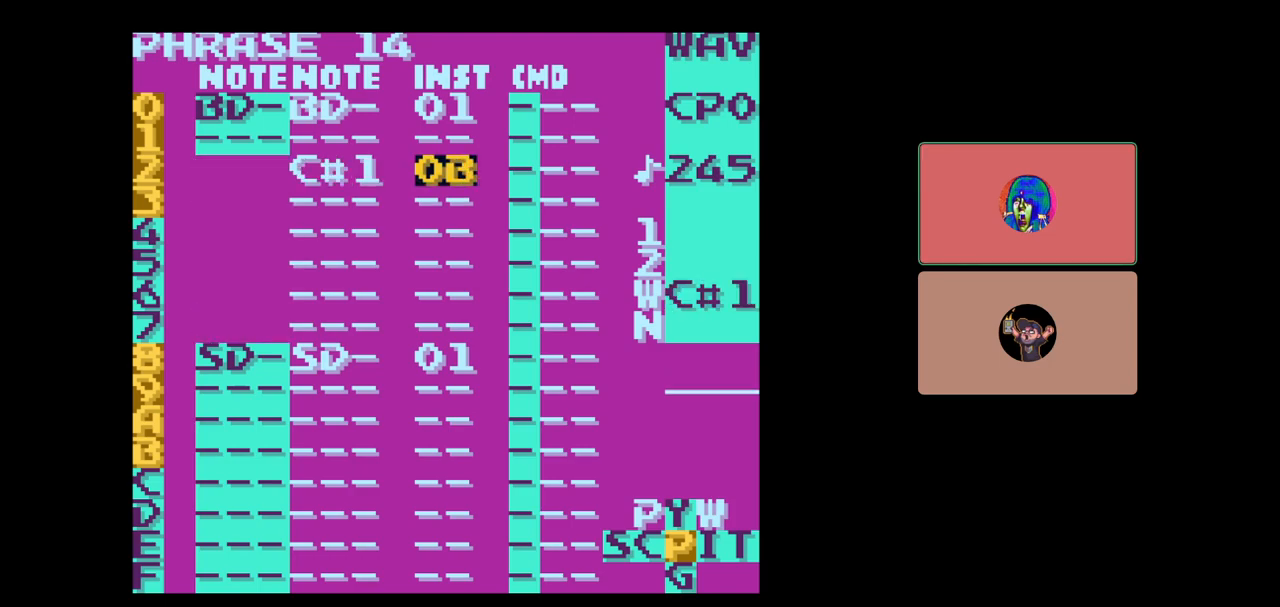
{"buttons": [], "events": [[100, "DPAD_DOWN", "down"], [167, "DPAD_DOWN", "up"]]}
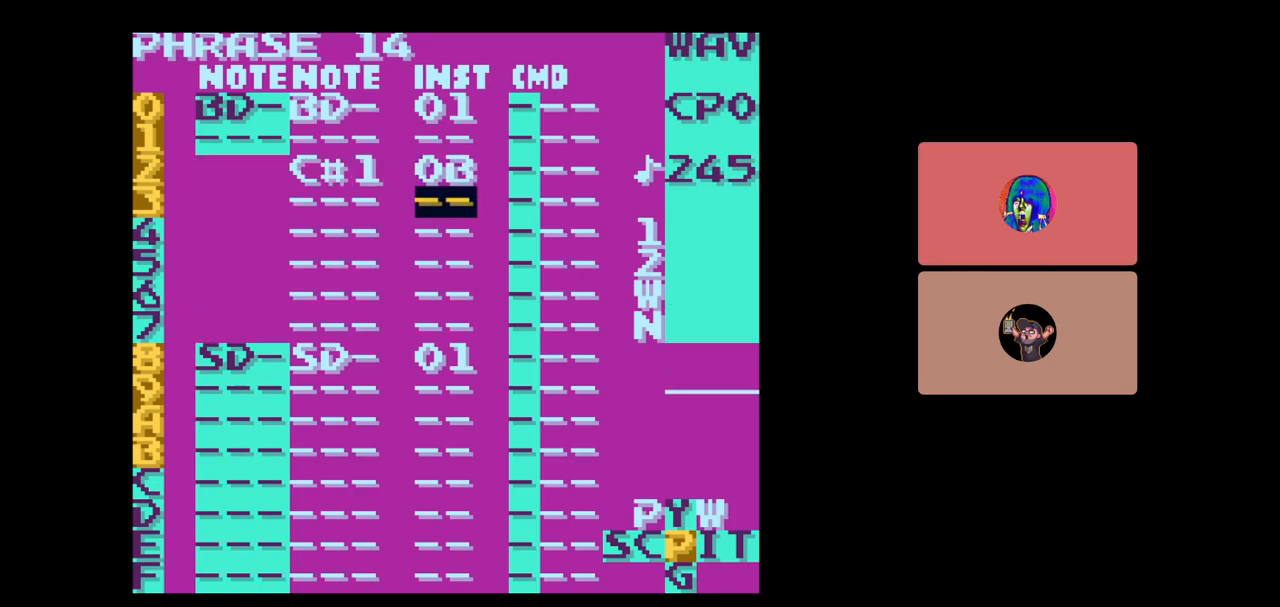
{"buttons": ["SELECT"], "events": [[50, "DPAD_UP", "down"], [117, "DPAD_UP", "up"], [233, "SELECT", "down"], [300, "DPAD_RIGHT", "down"], [383, "DPAD_RIGHT", "up"]]}
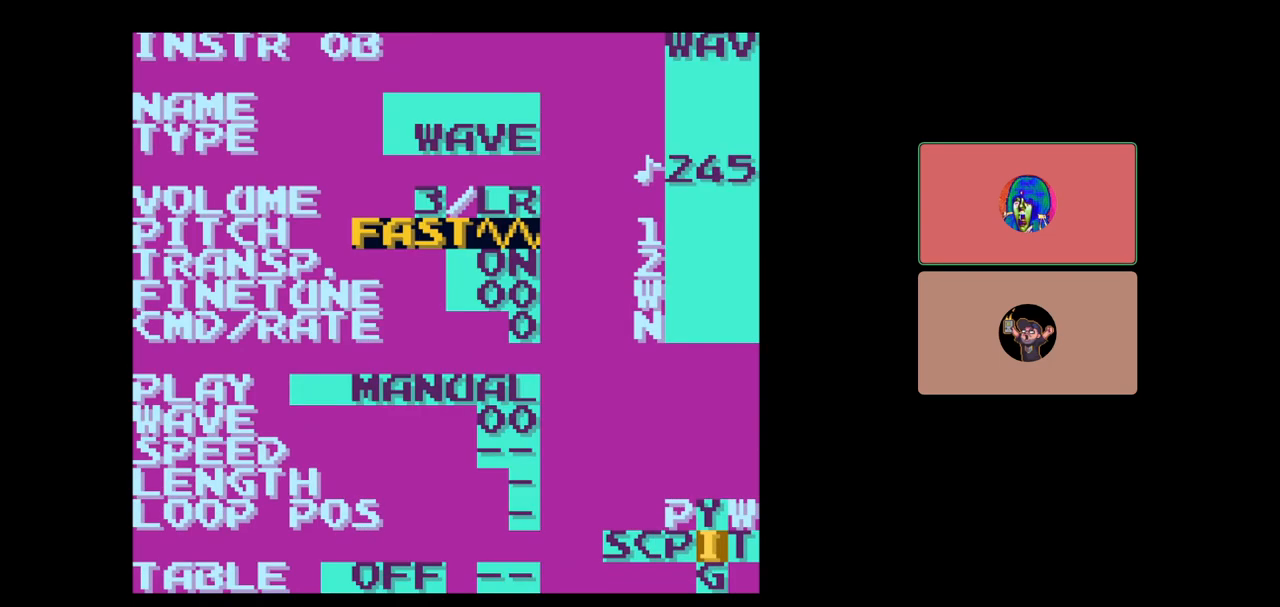
{"buttons": [], "events": [[17, "SELECT", "up"], [417, "DPAD_UP", "down"], [500, "DPAD_UP", "up"]]}
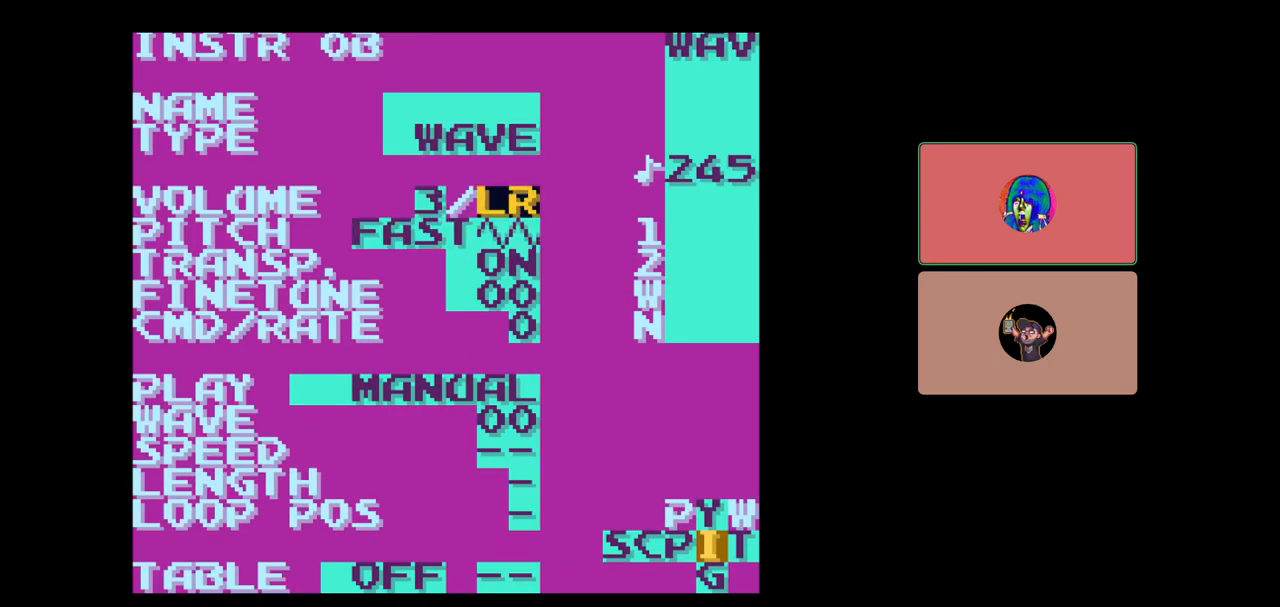
{"buttons": [], "events": [[367, "DPAD_DOWN", "down"], [450, "DPAD_DOWN", "up"]]}
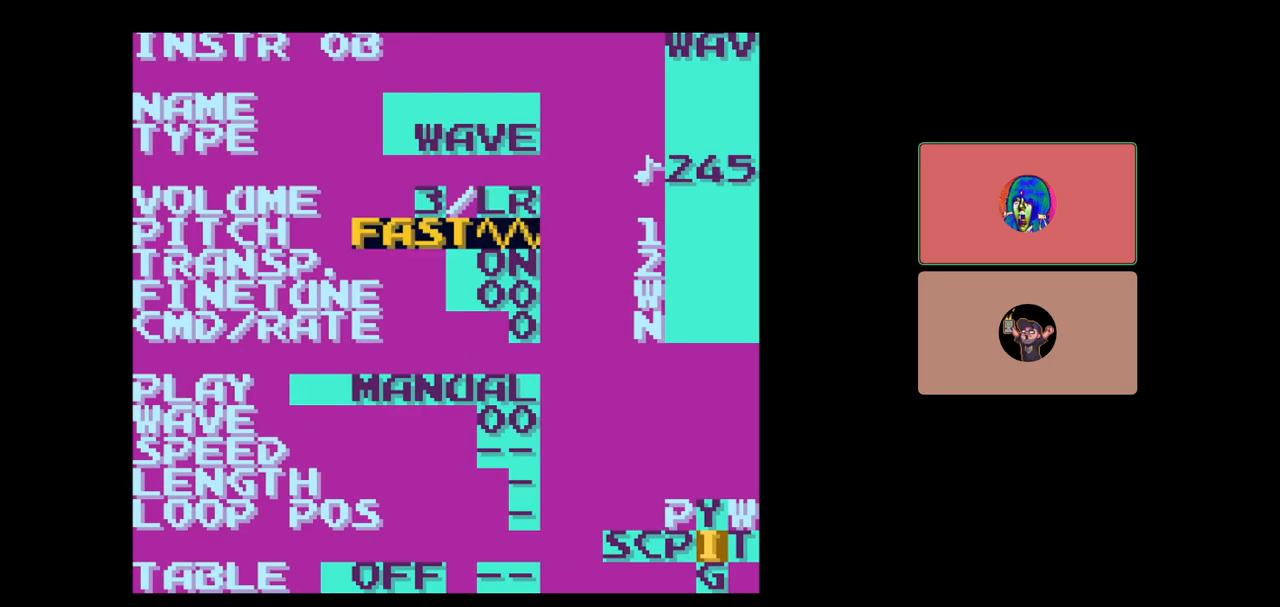
{"buttons": [], "events": []}
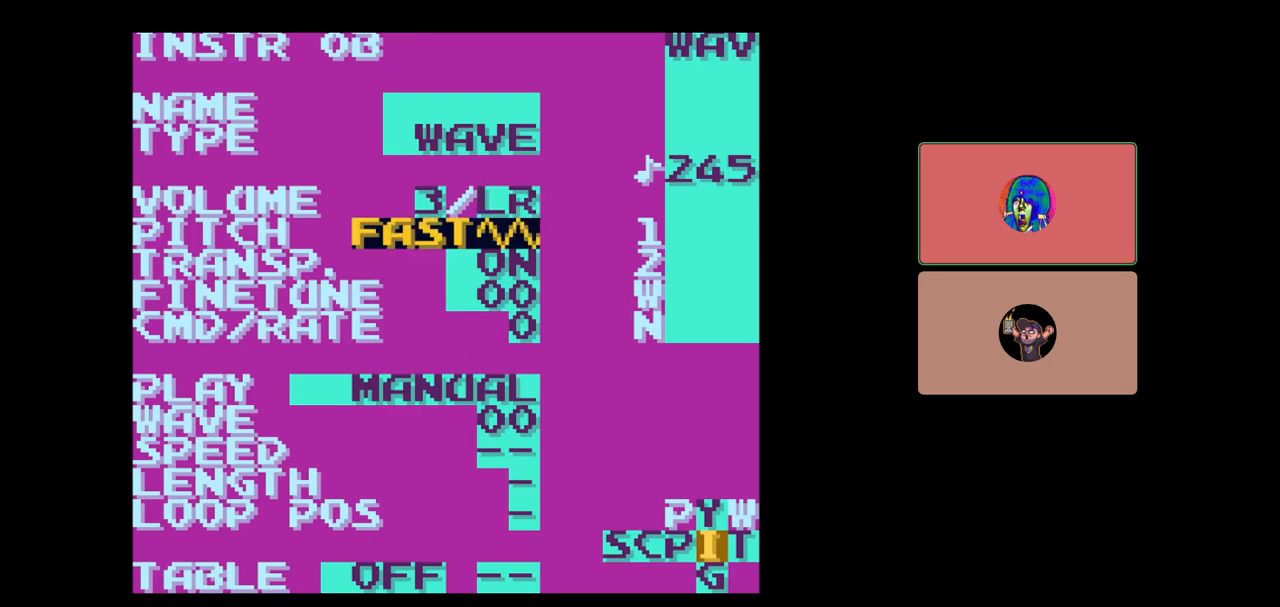
{"buttons": [], "events": []}
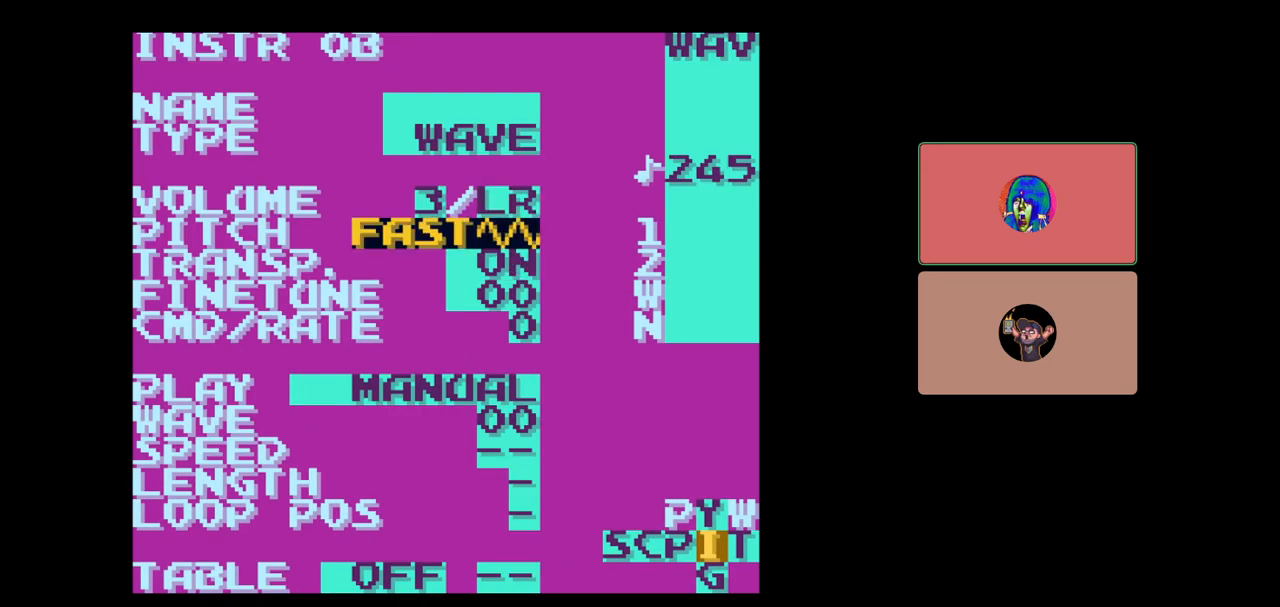
{"buttons": [], "events": []}
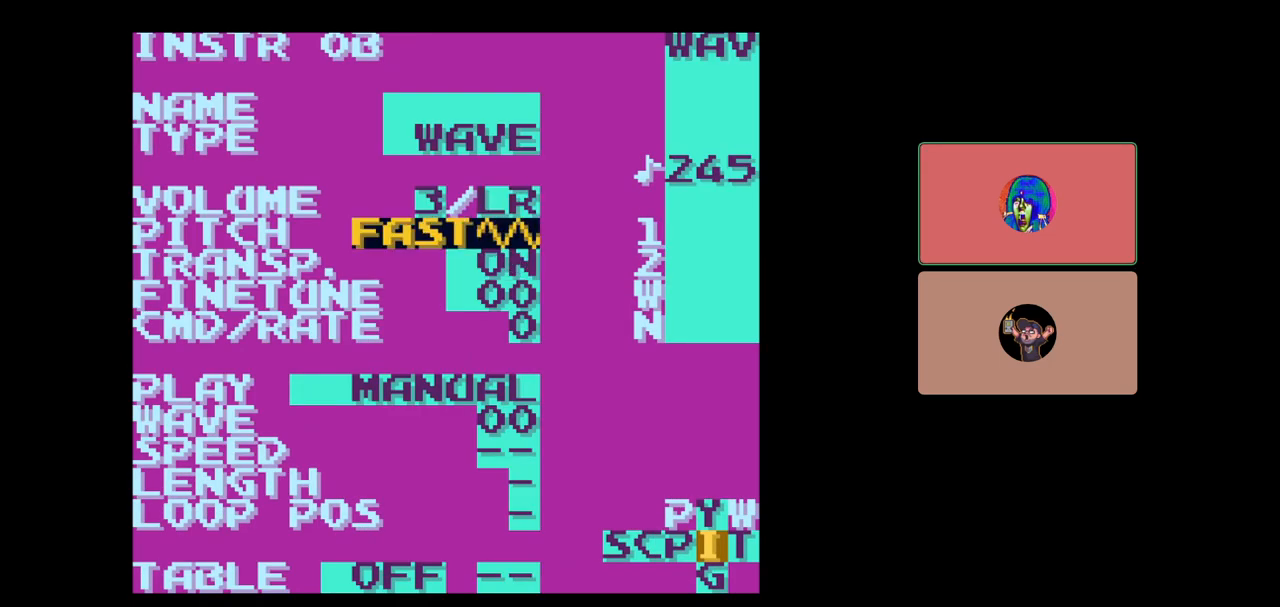
{"buttons": [], "events": []}
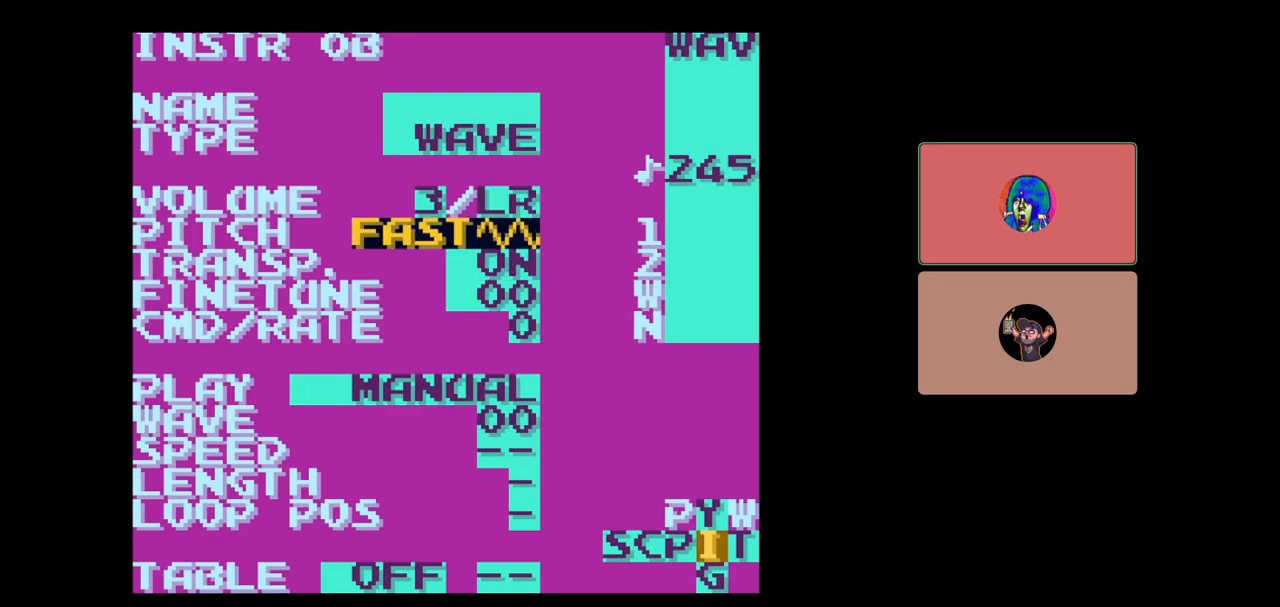
{"buttons": [], "events": []}
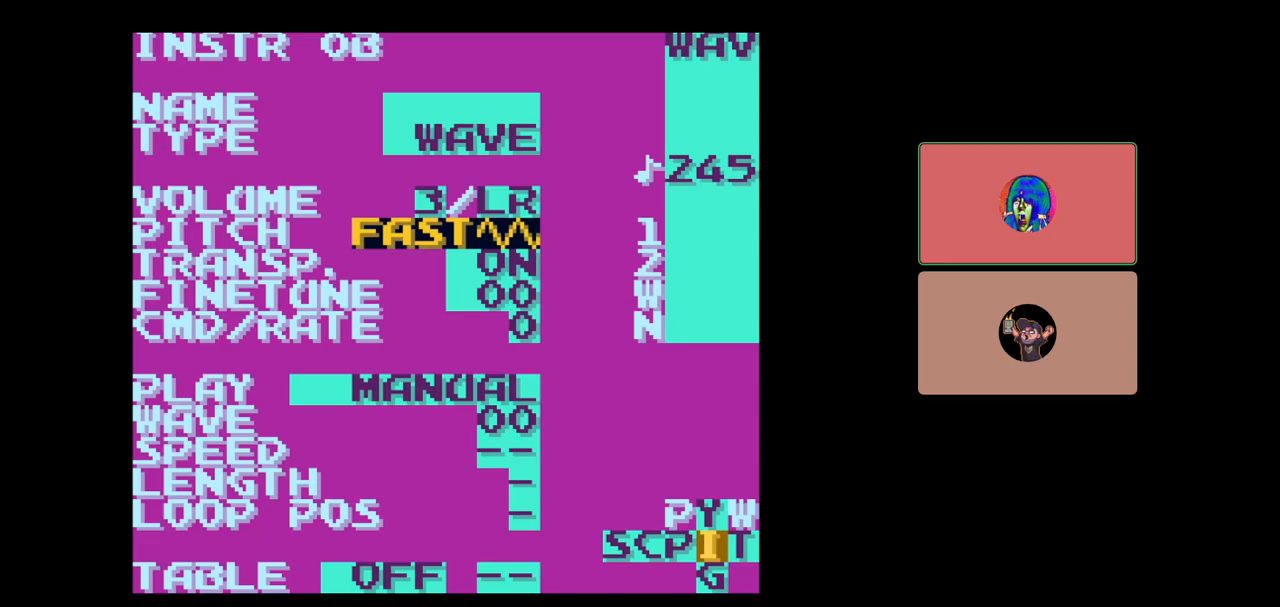
{"buttons": ["A"], "events": [[300, "A", "down"], [383, "DPAD_RIGHT", "down"], [500, "DPAD_RIGHT", "up"]]}
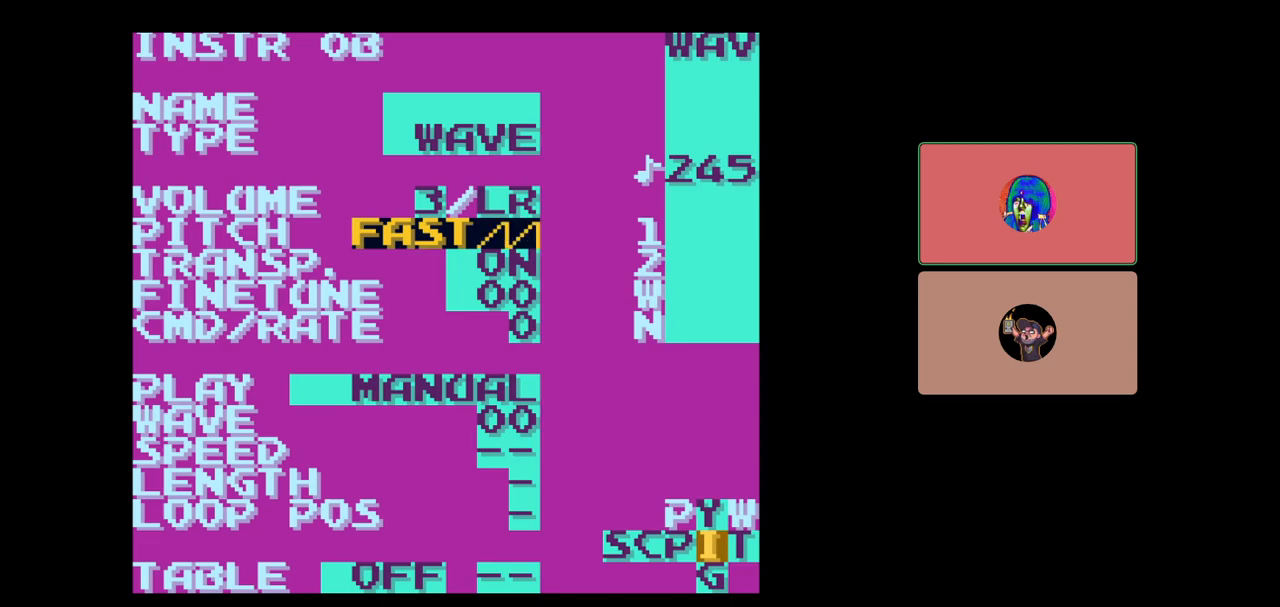
{"buttons": ["A"], "events": []}
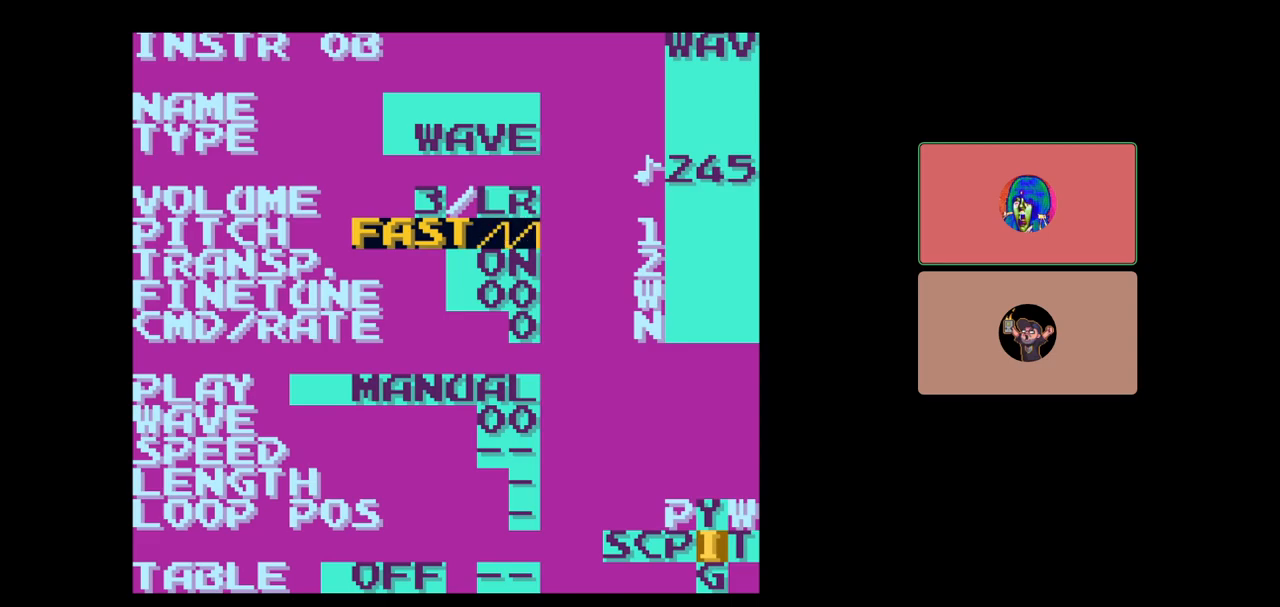
{"buttons": ["DPAD_UP"], "events": [[200, "DPAD_LEFT", "down"], [300, "DPAD_LEFT", "up"], [383, "A", "up"], [450, "DPAD_UP", "down"]]}
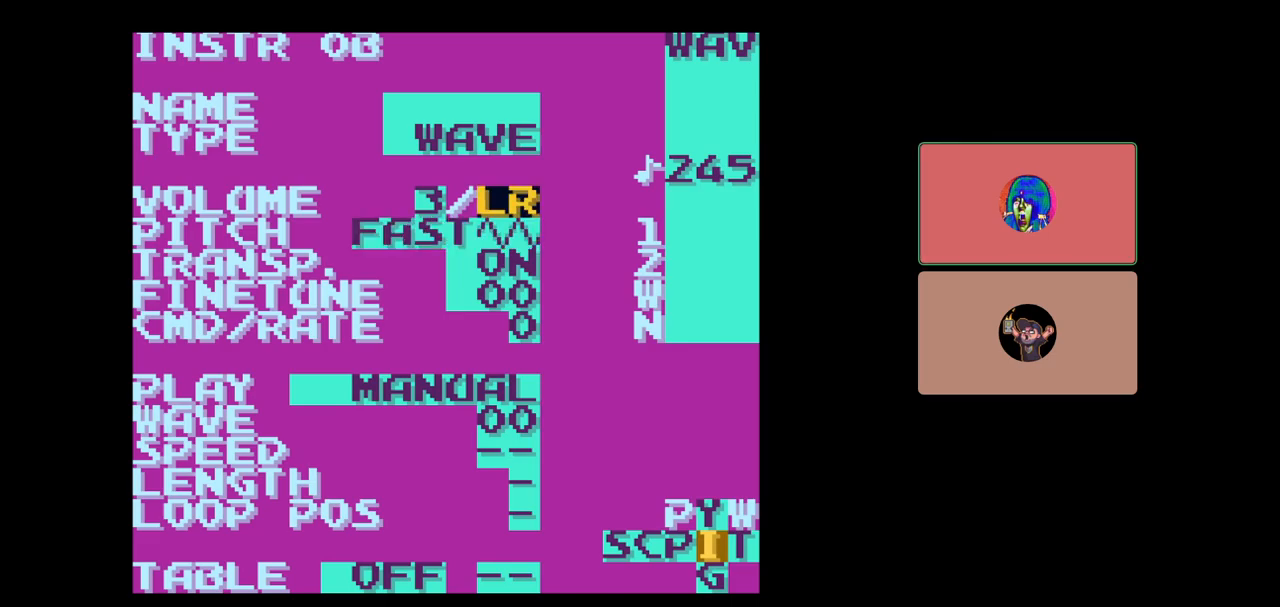
{"buttons": ["DPAD_DOWN"], "events": [[200, "DPAD_UP", "up"], [483, "DPAD_DOWN", "down"]]}
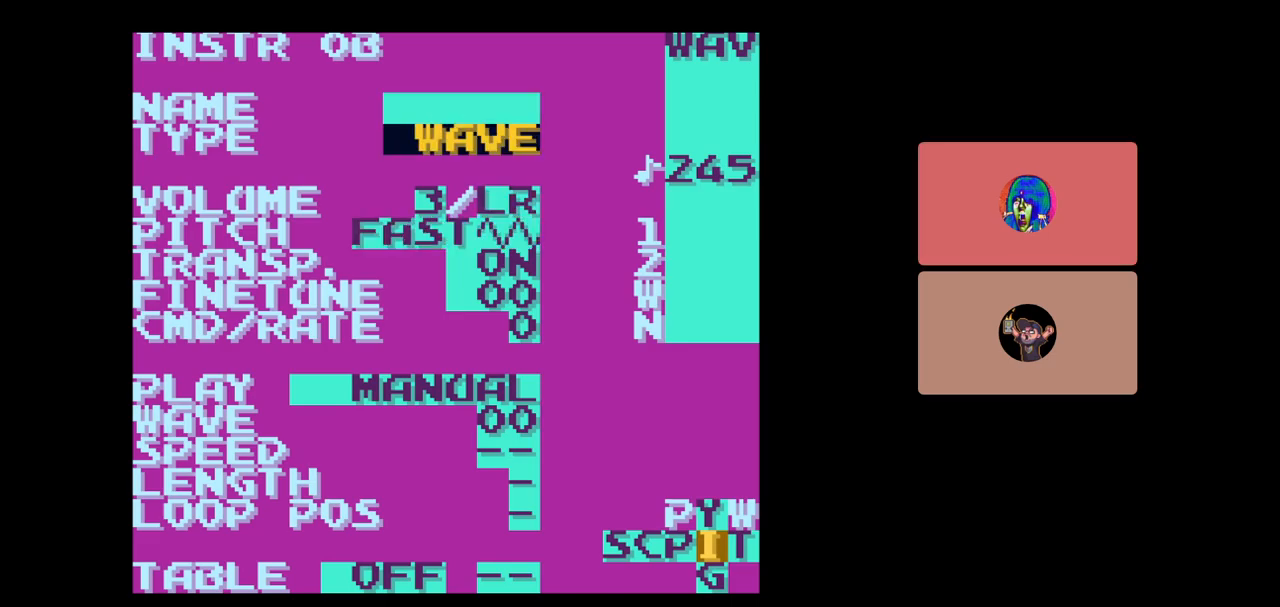
{"buttons": ["A"], "events": [[33, "DPAD_DOWN", "up"], [167, "A", "down"], [233, "DPAD_RIGHT", "down"], [317, "DPAD_RIGHT", "up"]]}
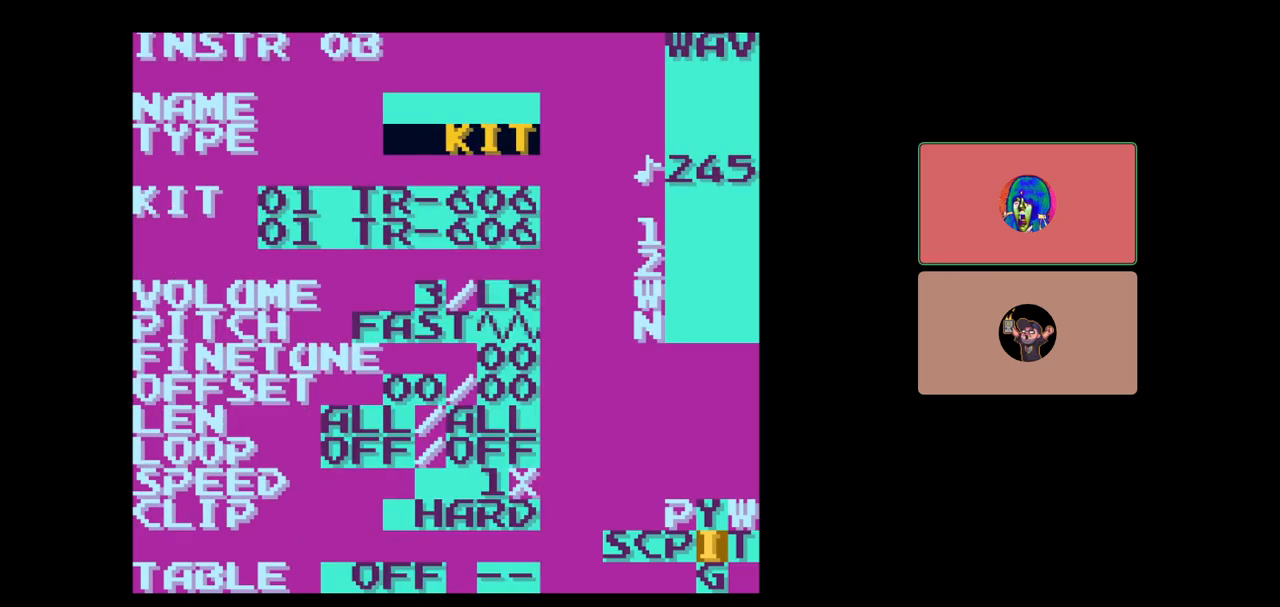
{"buttons": ["DPAD_DOWN"], "events": [[250, "A", "up"], [500, "DPAD_DOWN", "down"]]}
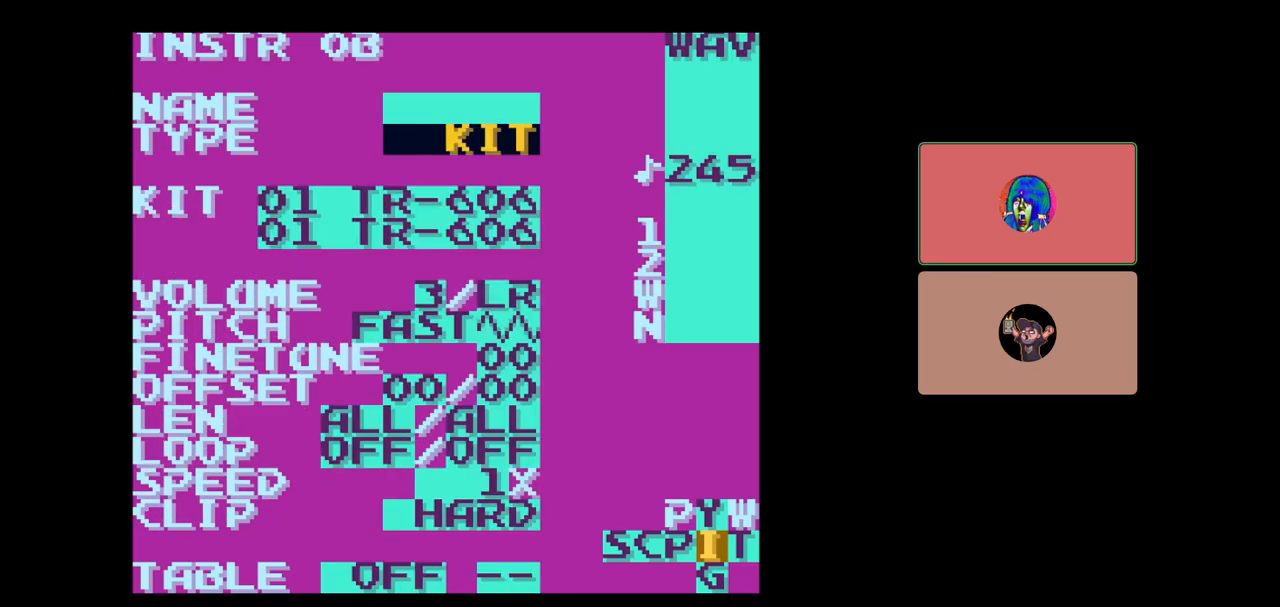
{"buttons": [], "events": [[100, "DPAD_DOWN", "up"], [350, "DPAD_DOWN", "down"], [433, "DPAD_DOWN", "up"]]}
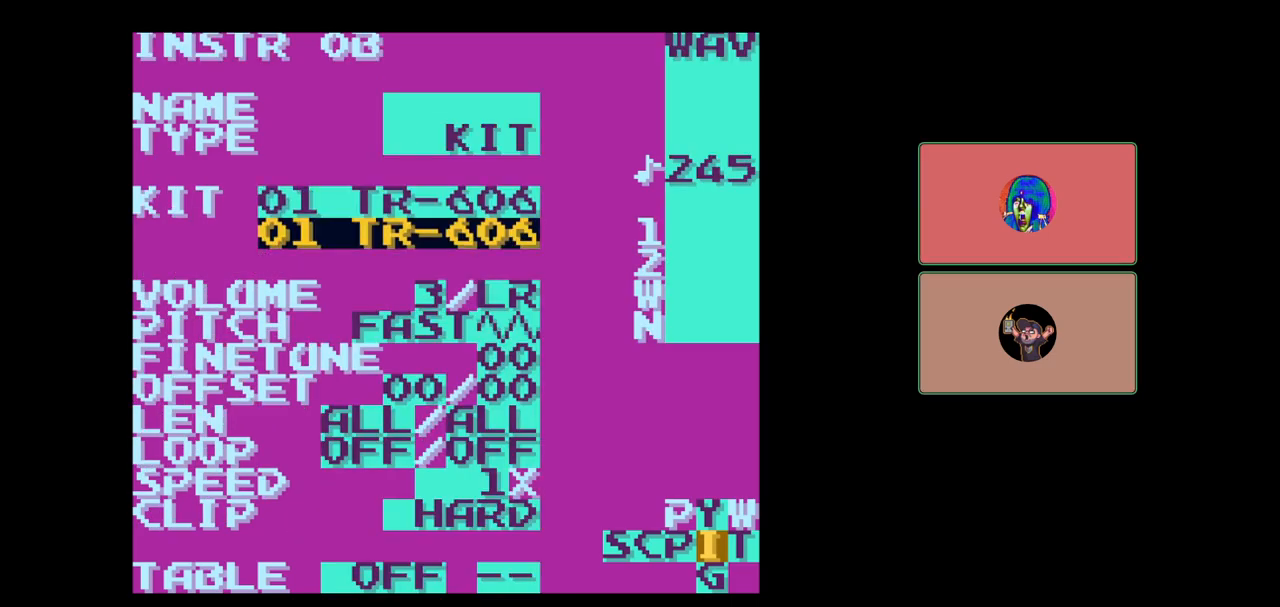
{"buttons": ["SELECT"], "events": [[100, "DPAD_UP", "down"], [200, "DPAD_UP", "up"], [317, "SELECT", "down"]]}
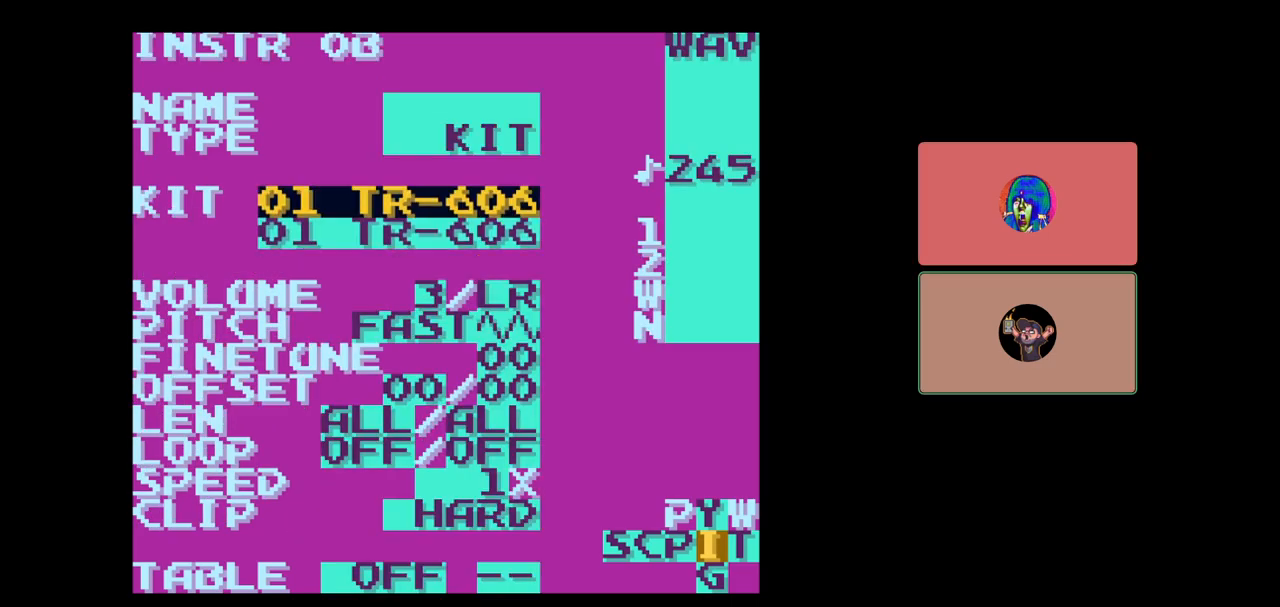
{"buttons": [], "events": [[50, "DPAD_LEFT", "down"], [133, "DPAD_LEFT", "up"], [250, "SELECT", "up"]]}
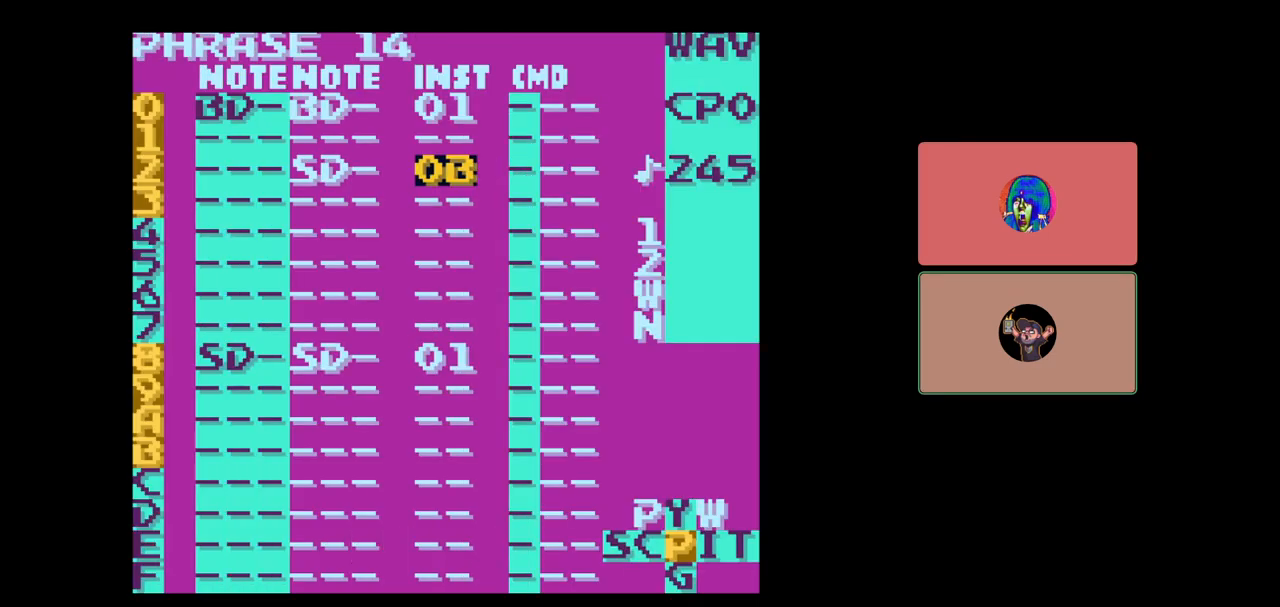
{"buttons": ["DPAD_RIGHT"], "events": [[17, "DPAD_LEFT", "down"], [83, "DPAD_LEFT", "up"], [483, "DPAD_RIGHT", "down"]]}